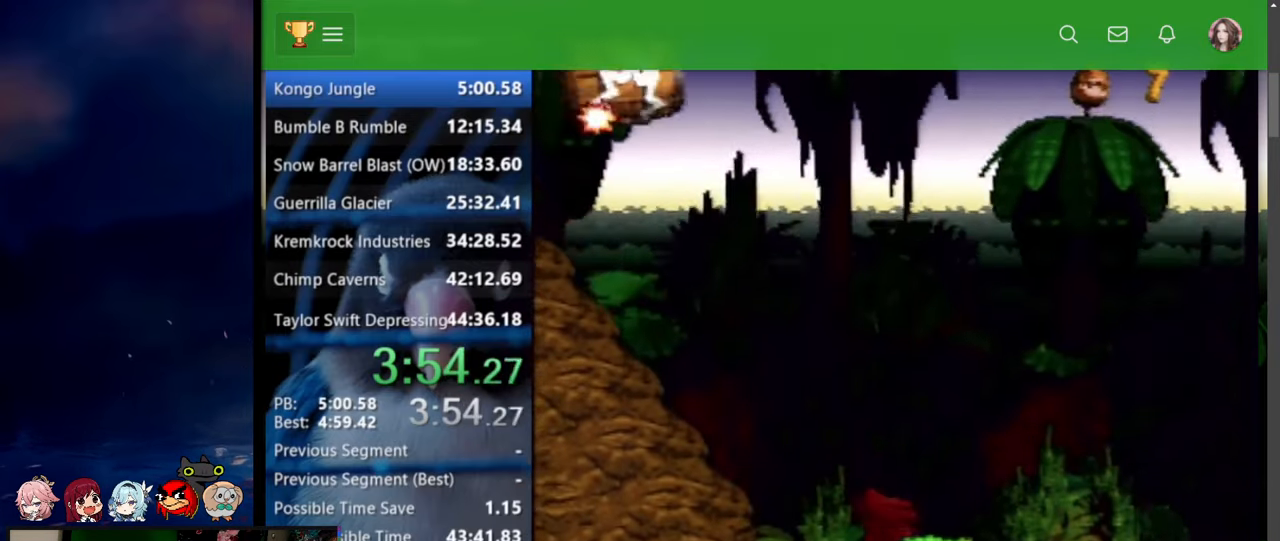
Gameplay with a controller (Nintendo layout); each line is a JSON object with the inputs held at the frame after it (dt_ms = milliseconds from this image to that frame). "events" lists button and stick changes between this image and that frame as [ms after this image, input, new state], when the widget could be followed in between. Not read: L3 R3.
{"dt_ms": 500, "buttons": ["B", "Y", "DPAD_RIGHT"], "events": []}
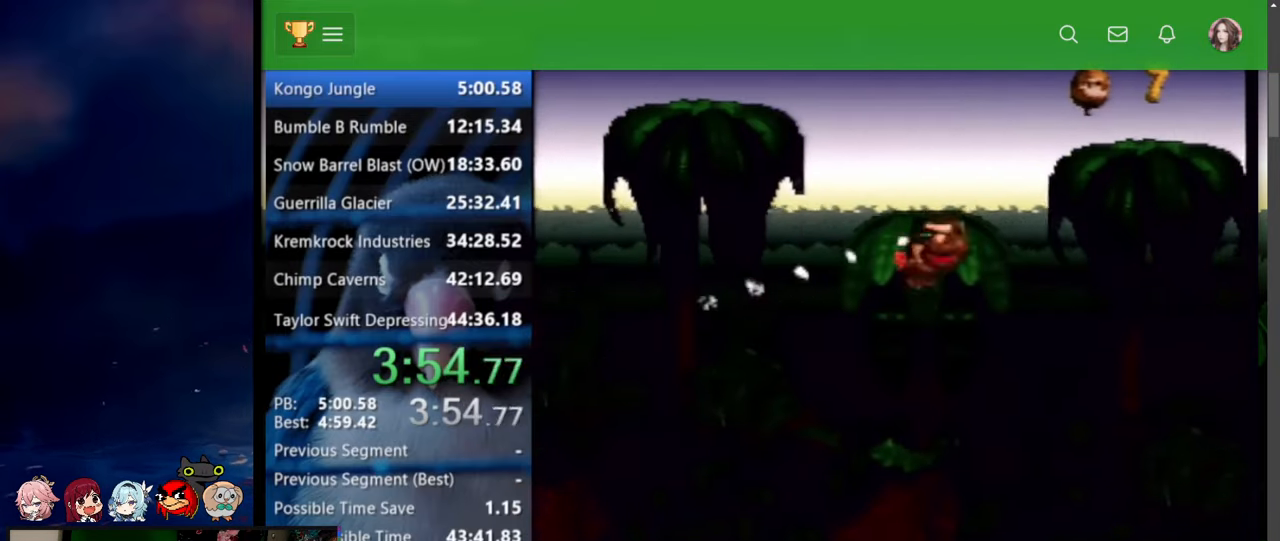
{"dt_ms": 500, "buttons": ["B", "Y", "DPAD_RIGHT"], "events": []}
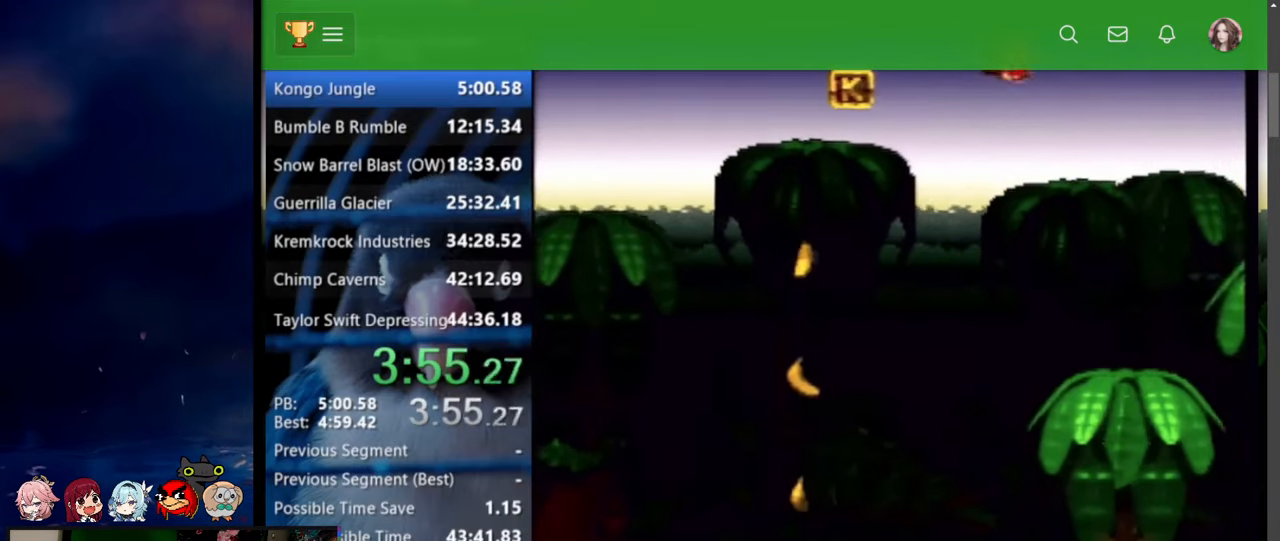
{"dt_ms": 500, "buttons": ["DPAD_RIGHT"], "events": [[450, "Y", "up"], [467, "B", "up"]]}
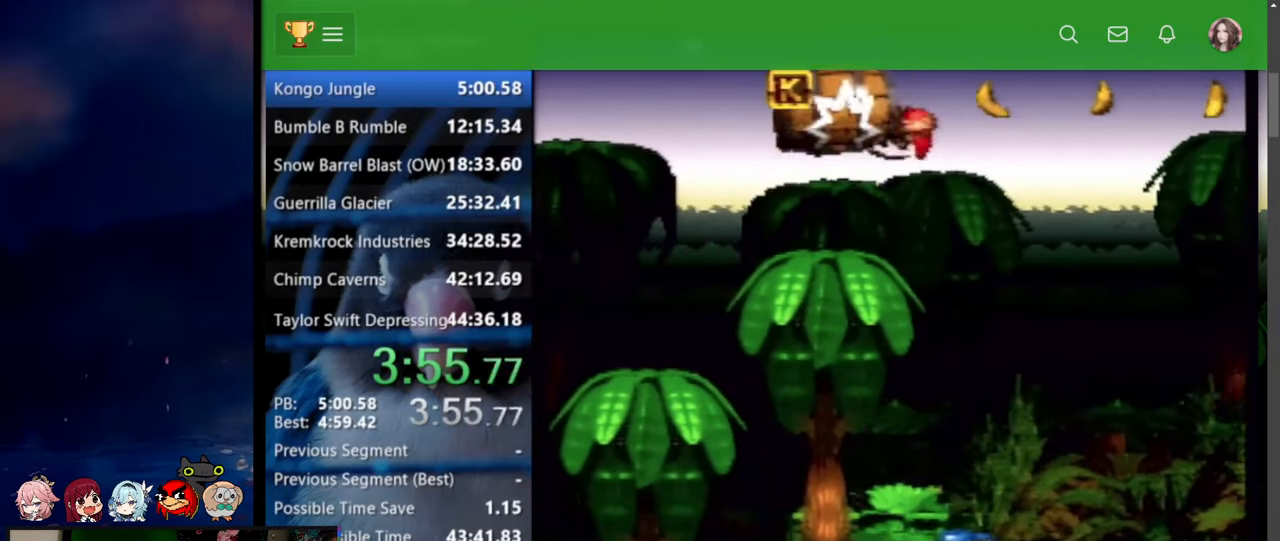
{"dt_ms": 500, "buttons": [], "events": [[300, "DPAD_RIGHT", "up"]]}
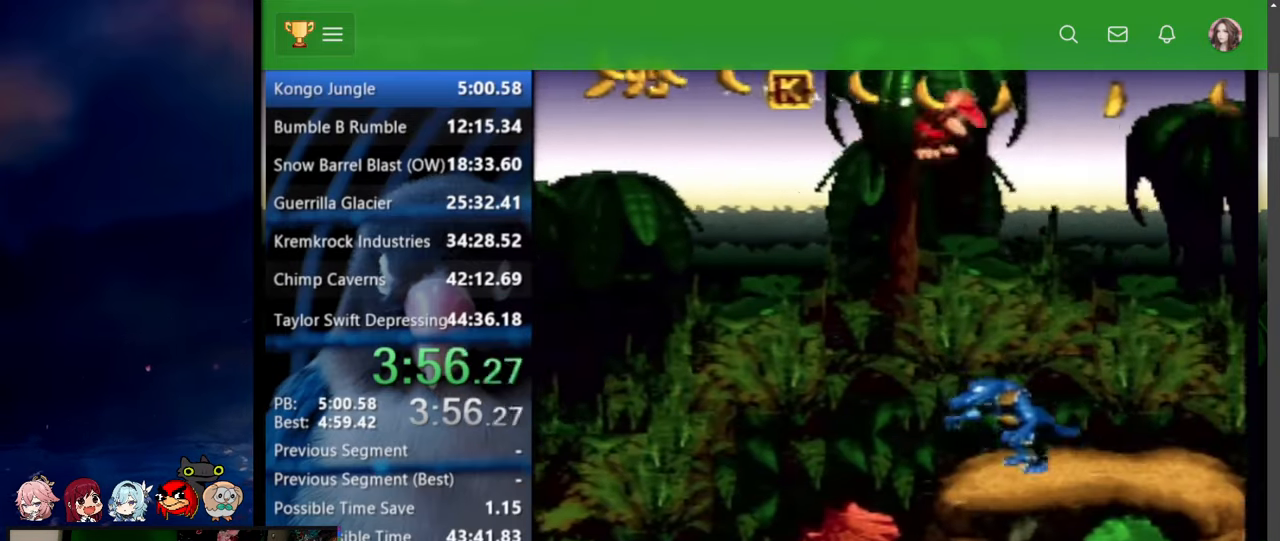
{"dt_ms": 500, "buttons": [], "events": []}
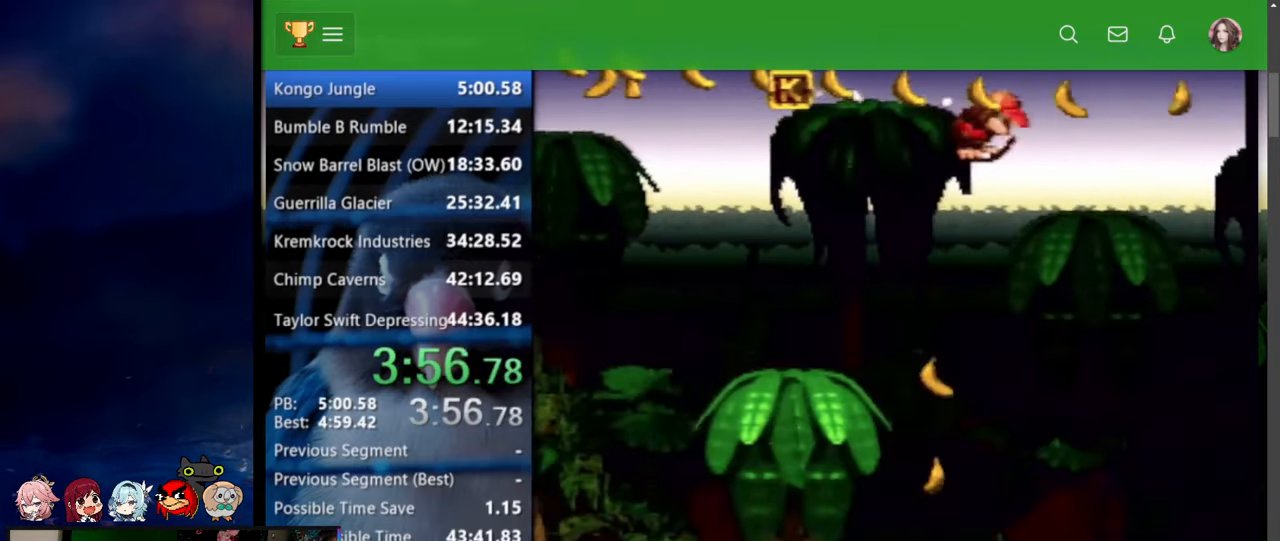
{"dt_ms": 500, "buttons": [], "events": []}
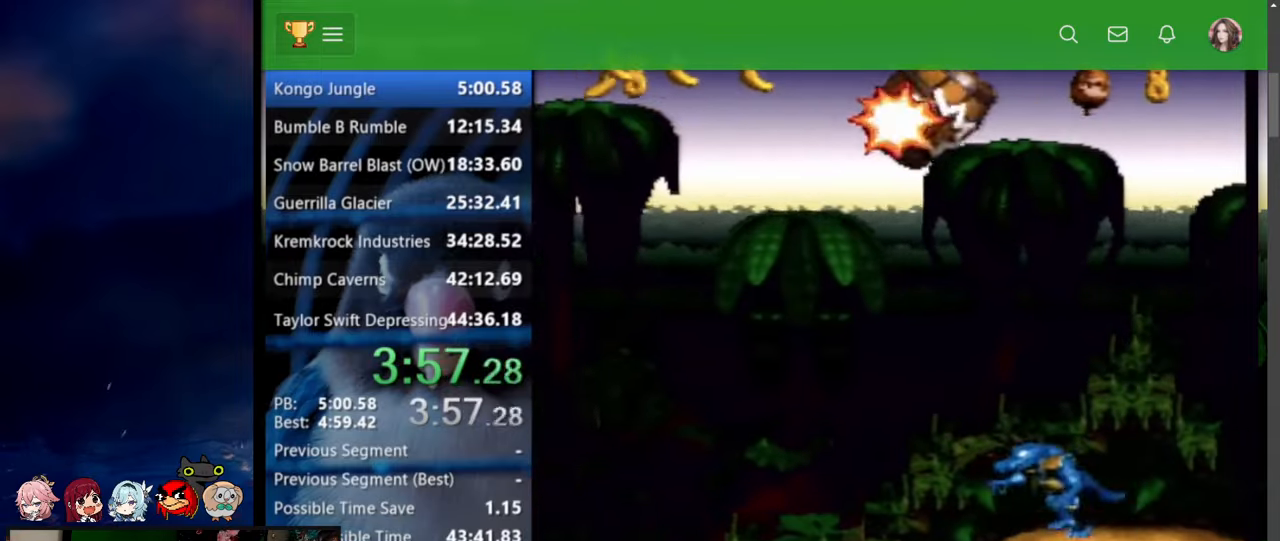
{"dt_ms": 1000, "buttons": []}
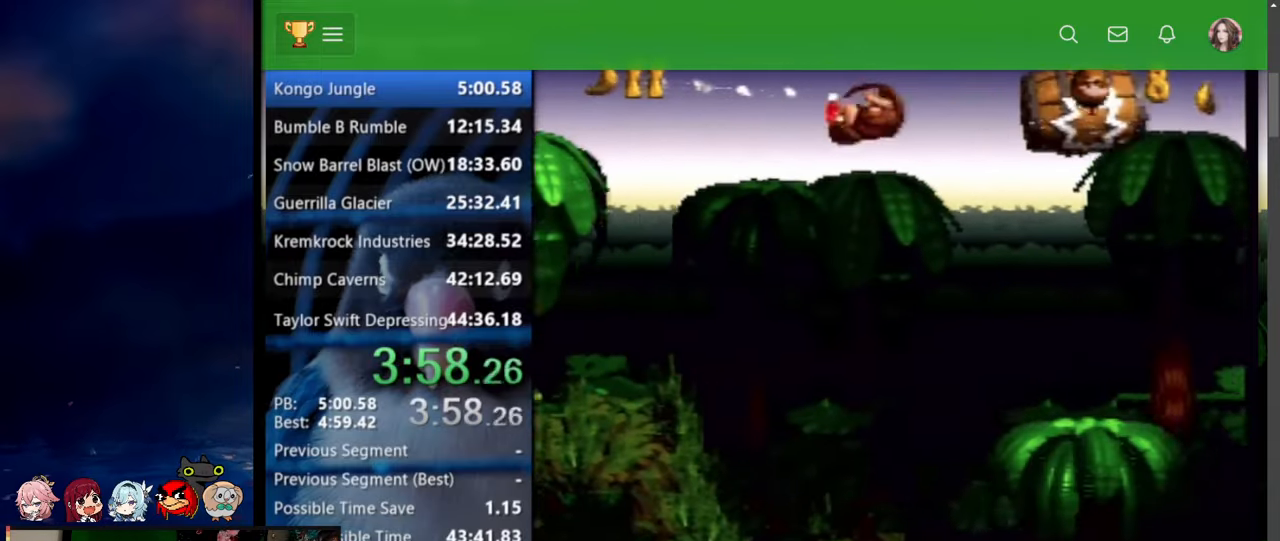
{"dt_ms": 500, "buttons": [], "events": []}
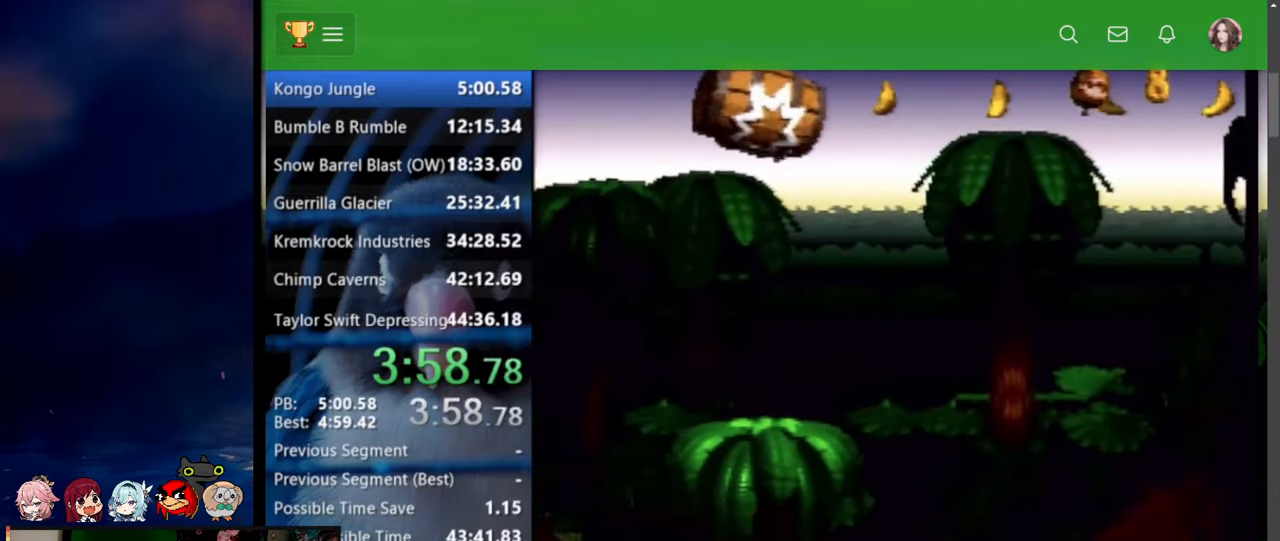
{"dt_ms": 500, "buttons": [], "events": []}
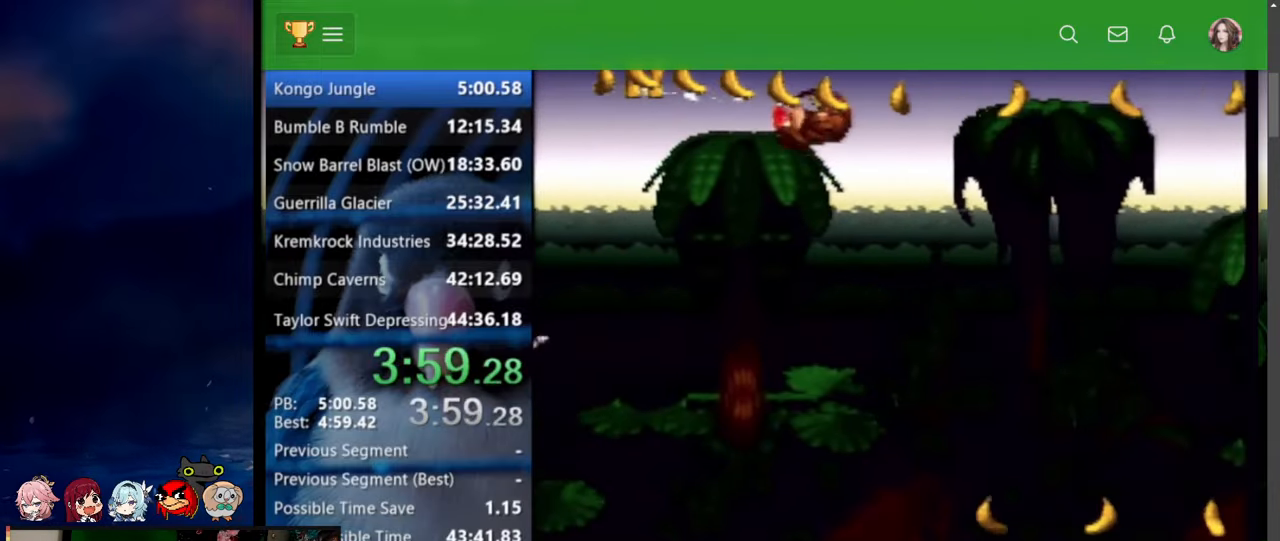
{"dt_ms": 500, "buttons": ["DPAD_UP", "DPAD_RIGHT"], "events": [[450, "DPAD_RIGHT", "down"], [450, "DPAD_UP", "down"]]}
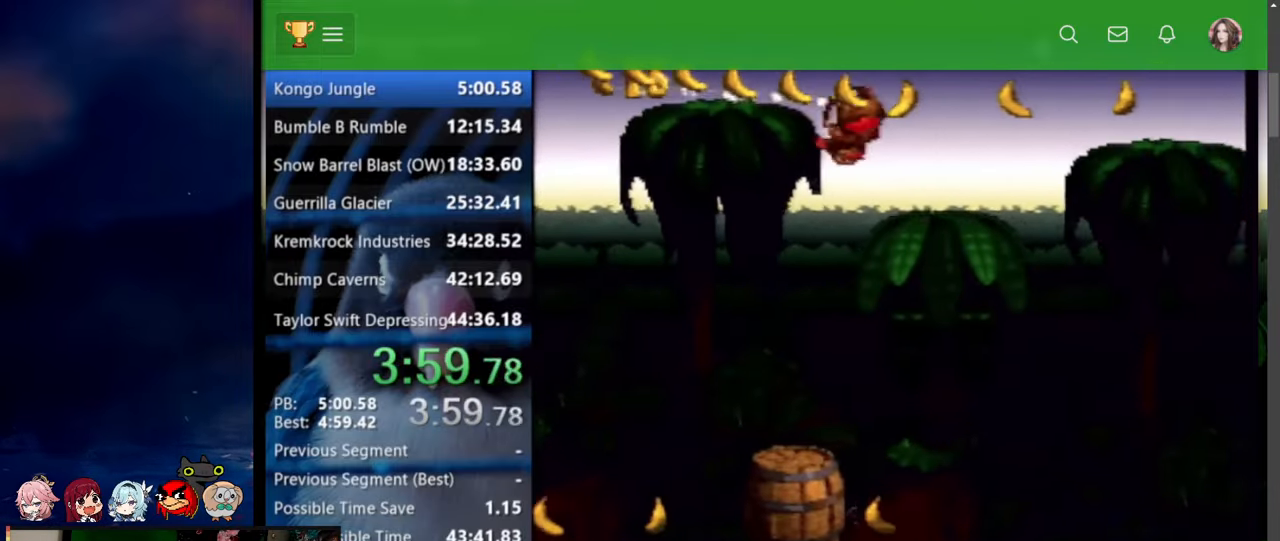
{"dt_ms": 500, "buttons": ["Y", "DPAD_RIGHT"], "events": [[67, "Y", "down"], [334, "DPAD_UP", "up"]]}
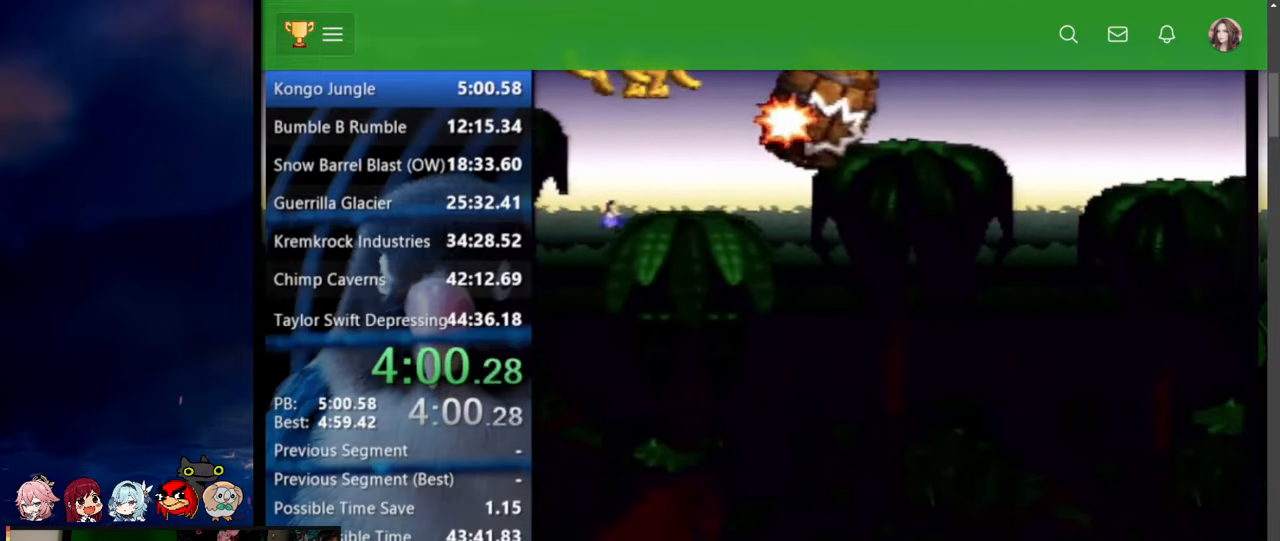
{"dt_ms": 500, "buttons": ["Y", "DPAD_UP", "DPAD_RIGHT"], "events": [[100, "DPAD_UP", "down"]]}
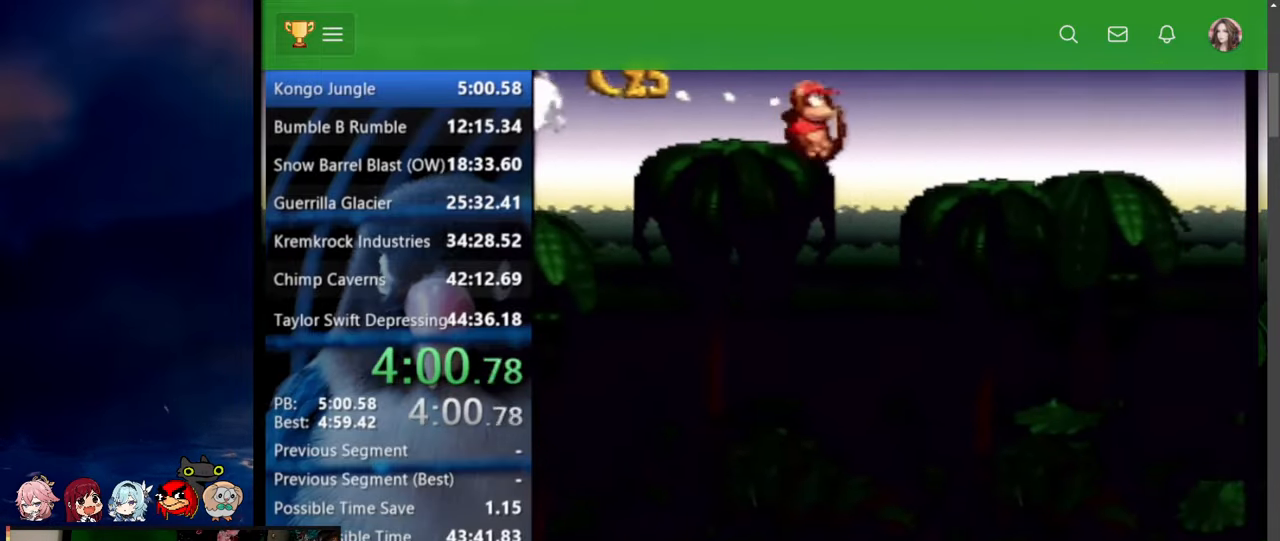
{"dt_ms": 500, "buttons": ["Y", "DPAD_RIGHT"], "events": [[167, "DPAD_UP", "up"]]}
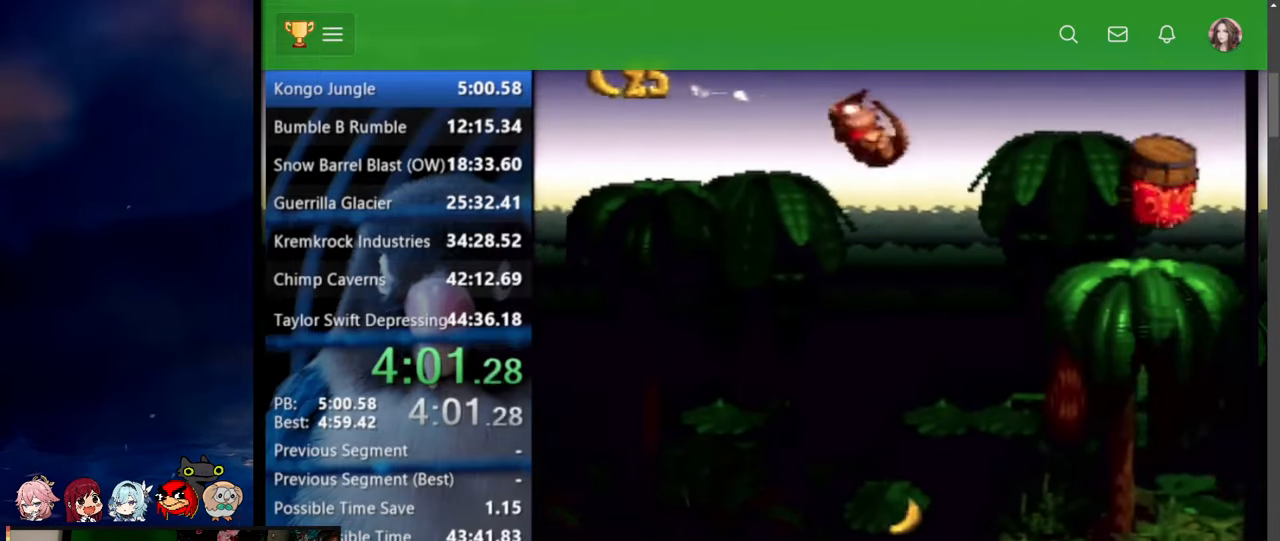
{"dt_ms": 500, "buttons": ["Y", "DPAD_UP", "DPAD_RIGHT"], "events": [[100, "DPAD_UP", "down"]]}
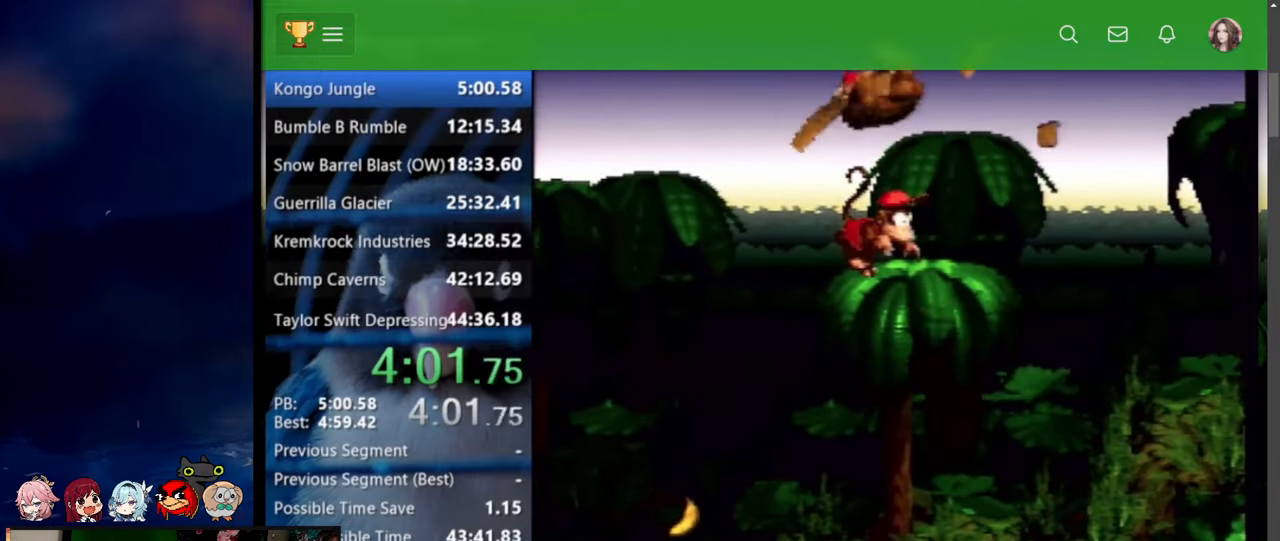
{"dt_ms": 500, "buttons": ["Y", "DPAD_RIGHT"], "events": [[250, "Y", "up"], [300, "Y", "down"], [400, "DPAD_UP", "up"]]}
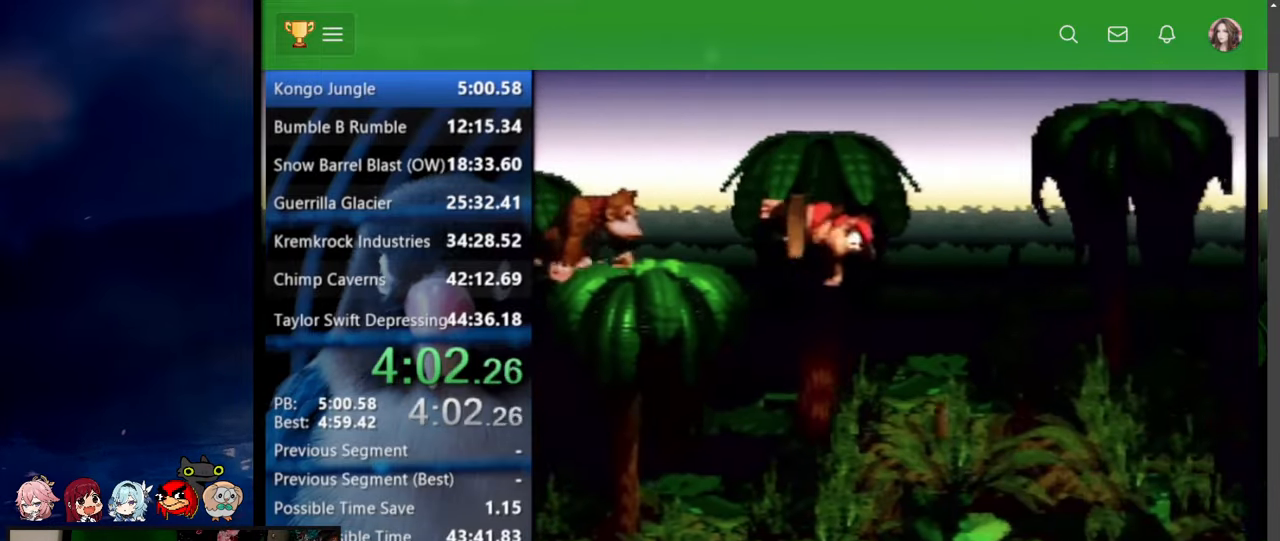
{"dt_ms": 500, "buttons": ["Y", "DPAD_UP", "DPAD_RIGHT"], "events": [[17, "DPAD_UP", "down"]]}
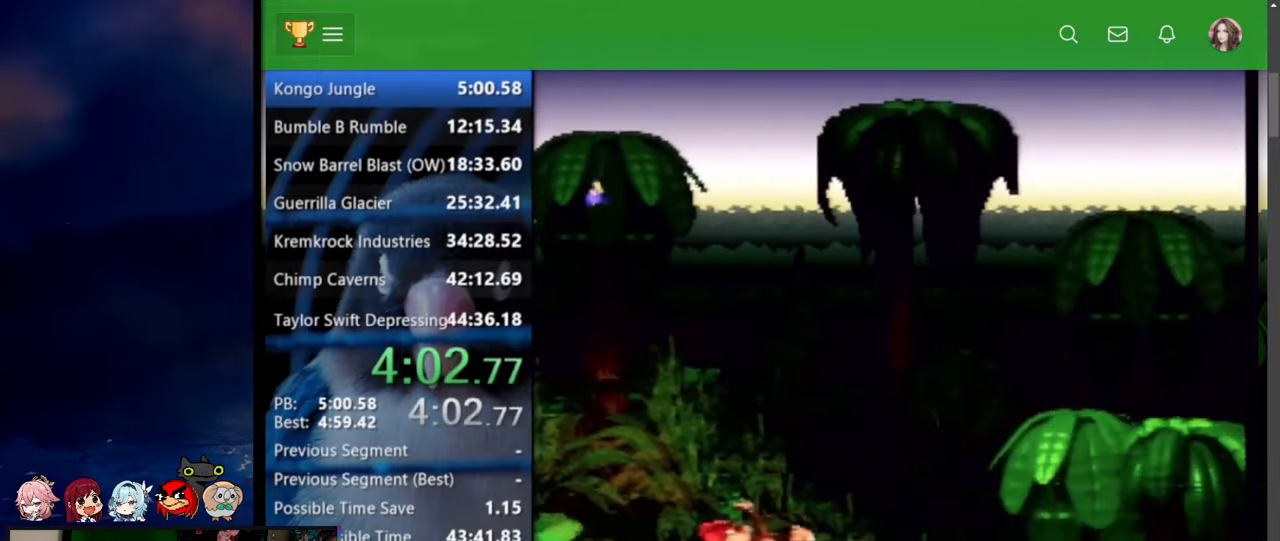
{"dt_ms": 1000, "buttons": ["Y", "DPAD_UP", "DPAD_RIGHT"]}
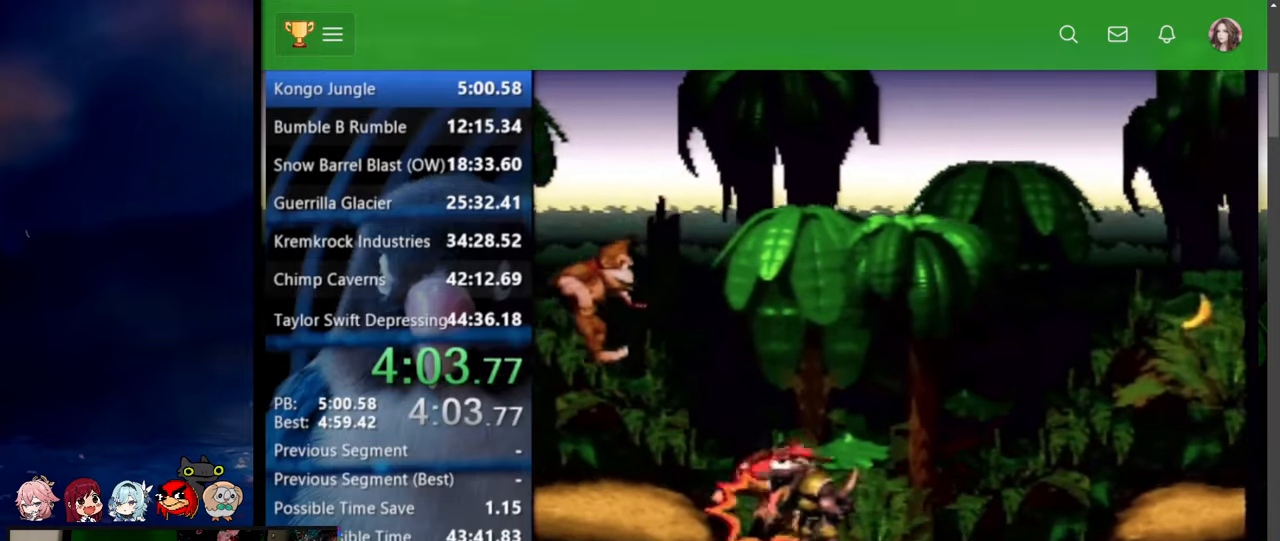
{"dt_ms": 500, "buttons": ["Y", "DPAD_UP", "DPAD_RIGHT"], "events": []}
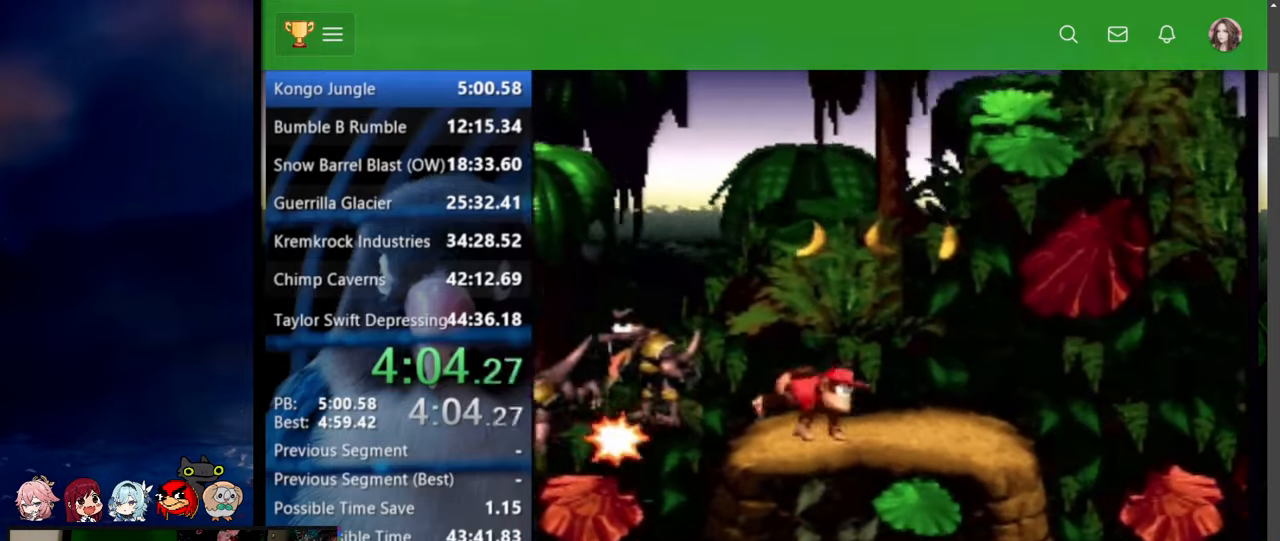
{"dt_ms": 1000, "buttons": ["Y", "DPAD_UP", "DPAD_RIGHT"]}
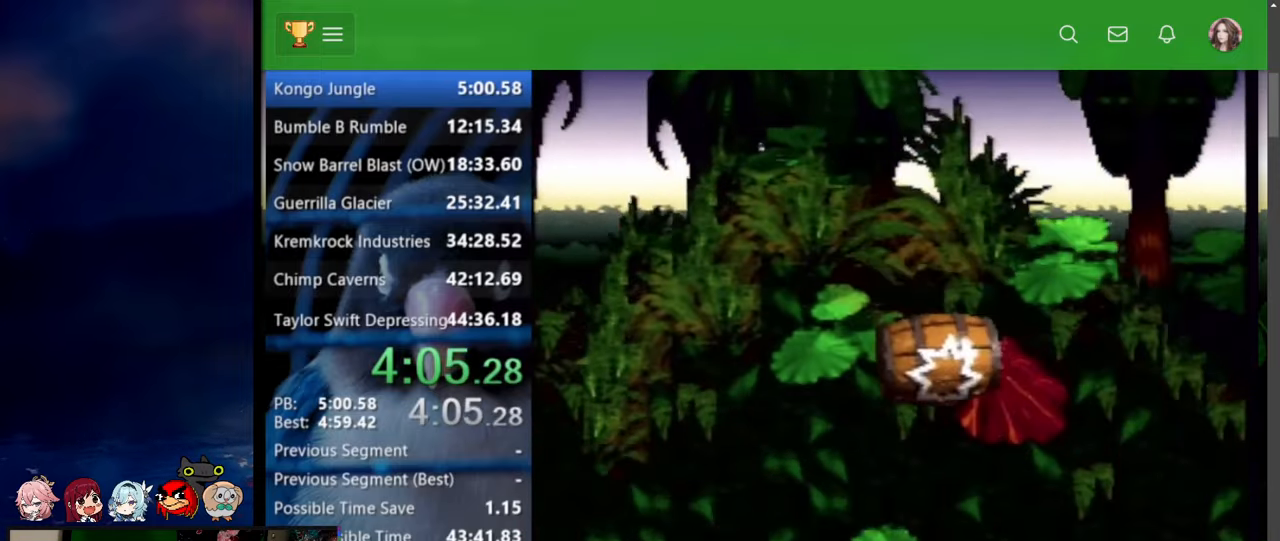
{"dt_ms": 1000, "buttons": []}
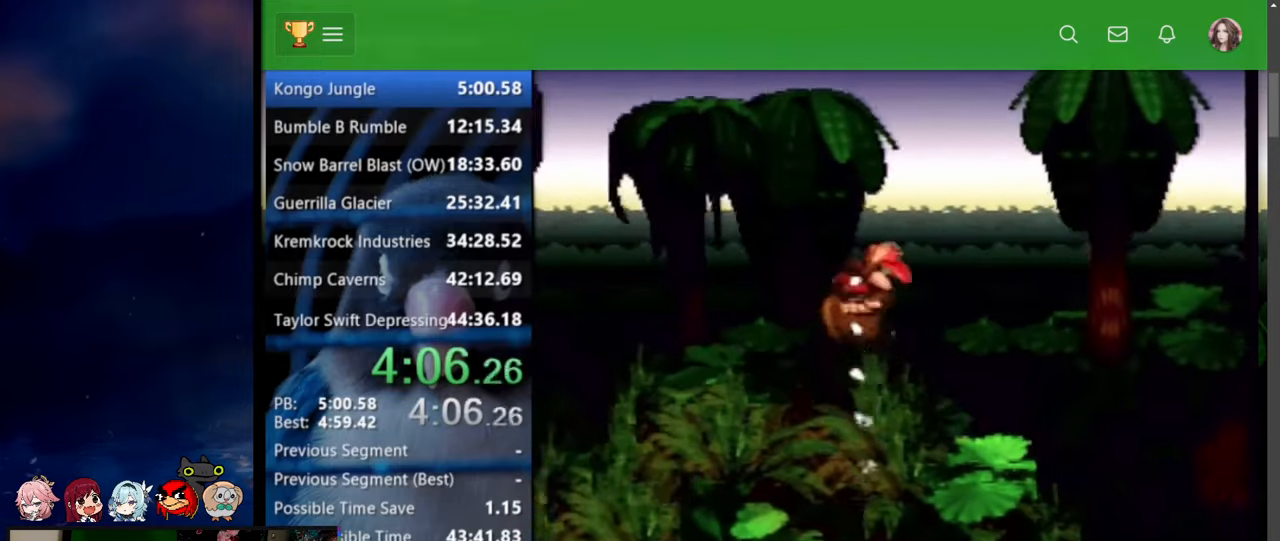
{"dt_ms": 500, "buttons": [], "events": []}
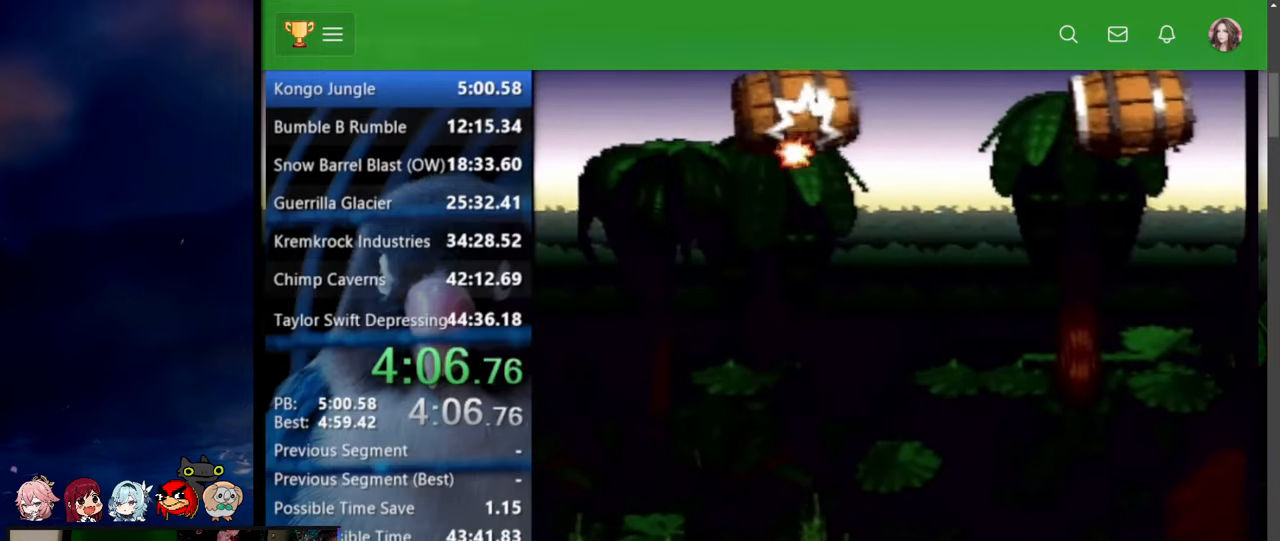
{"dt_ms": 1000, "buttons": ["B"]}
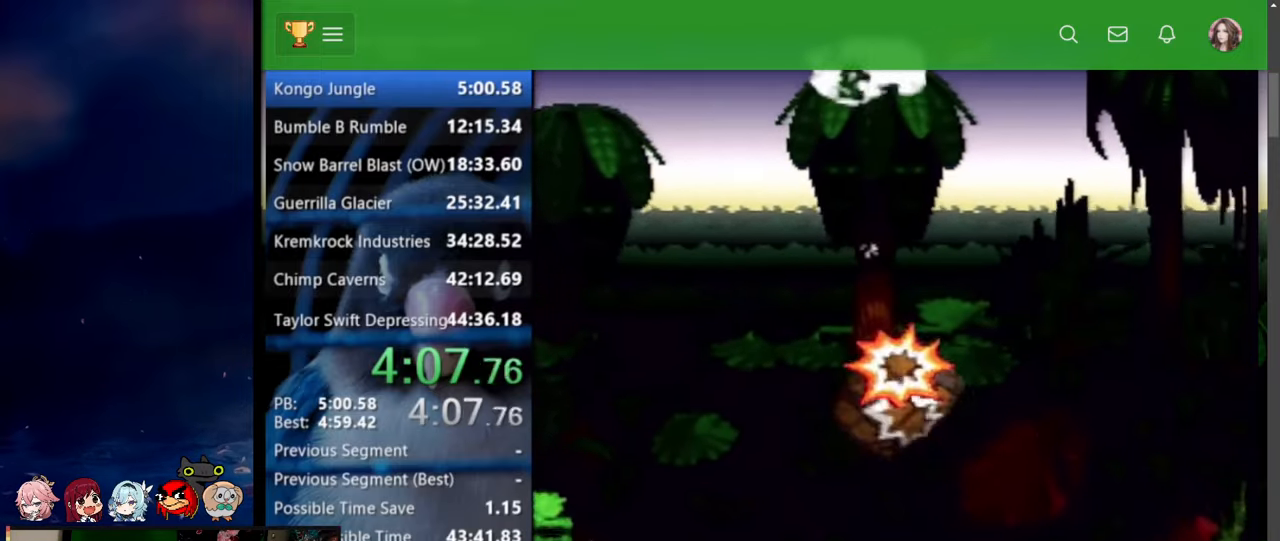
{"dt_ms": 500, "buttons": ["Y"], "events": [[34, "Y", "down"], [50, "B", "up"], [84, "Y", "up"], [117, "B", "down"], [150, "B", "up"], [150, "Y", "down"], [200, "B", "down"], [200, "Y", "up"], [250, "Y", "down"], [267, "B", "up"], [317, "B", "down"], [317, "Y", "up"], [350, "B", "up"], [350, "Y", "down"], [400, "B", "down"], [417, "Y", "up"], [450, "B", "up"], [450, "Y", "down"]]}
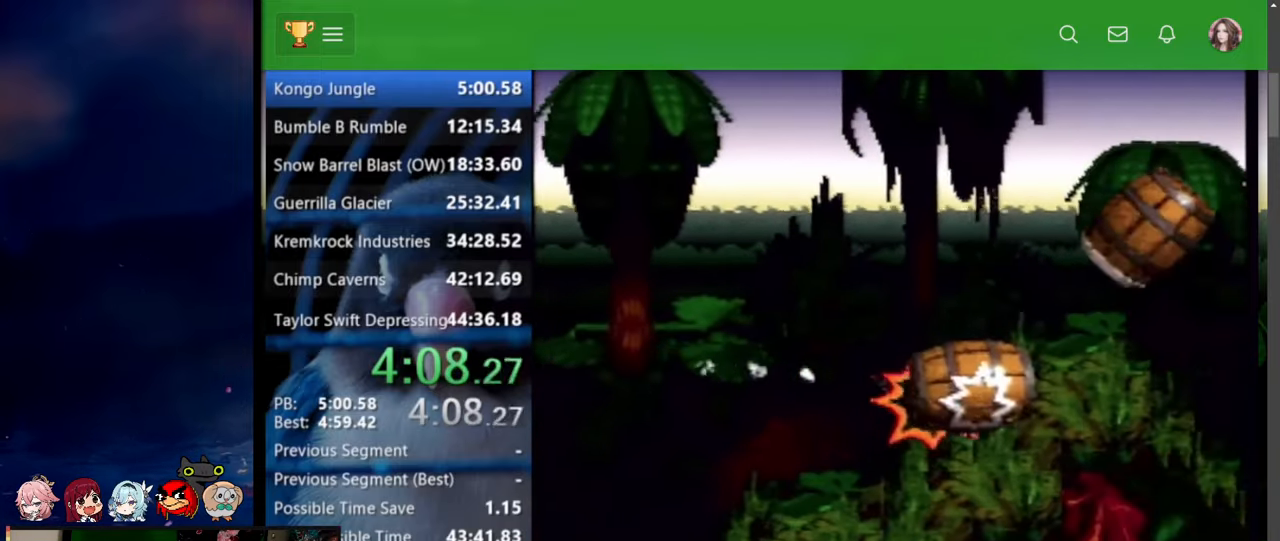
{"dt_ms": 500, "buttons": ["Y"], "events": [[17, "B", "down"], [17, "Y", "up"], [50, "B", "up"], [67, "Y", "down"], [117, "B", "down"], [134, "Y", "up"], [167, "B", "up"], [167, "Y", "down"], [217, "B", "down"], [234, "Y", "up"], [267, "B", "up"], [284, "Y", "down"], [300, "B", "down"], [334, "Y", "up"], [367, "B", "up"], [384, "Y", "down"], [400, "B", "down"], [450, "Y", "up"], [467, "B", "up"], [500, "Y", "down"]]}
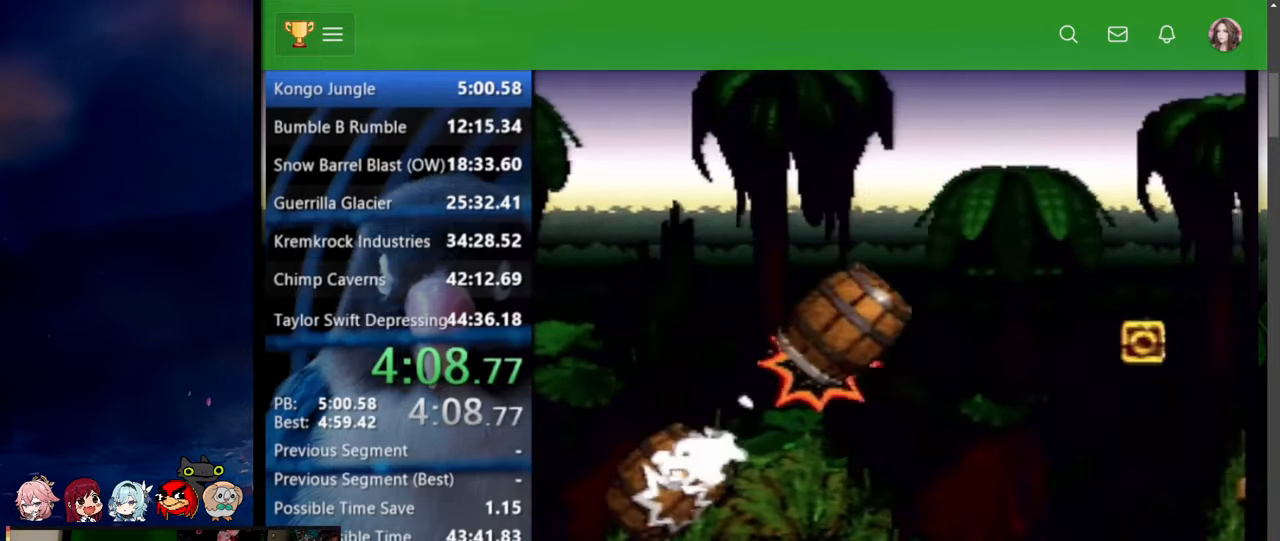
{"dt_ms": 500, "buttons": [], "events": [[17, "B", "down"], [67, "B", "up"], [67, "Y", "up"], [100, "Y", "down"], [134, "B", "down"], [150, "B", "up"], [167, "Y", "up"], [217, "B", "down"], [217, "Y", "down"], [267, "B", "up"], [284, "Y", "up"], [317, "B", "down"], [317, "Y", "down"], [334, "B", "up"], [384, "Y", "up"], [417, "B", "down"], [434, "Y", "down"], [450, "B", "up"], [484, "Y", "up"]]}
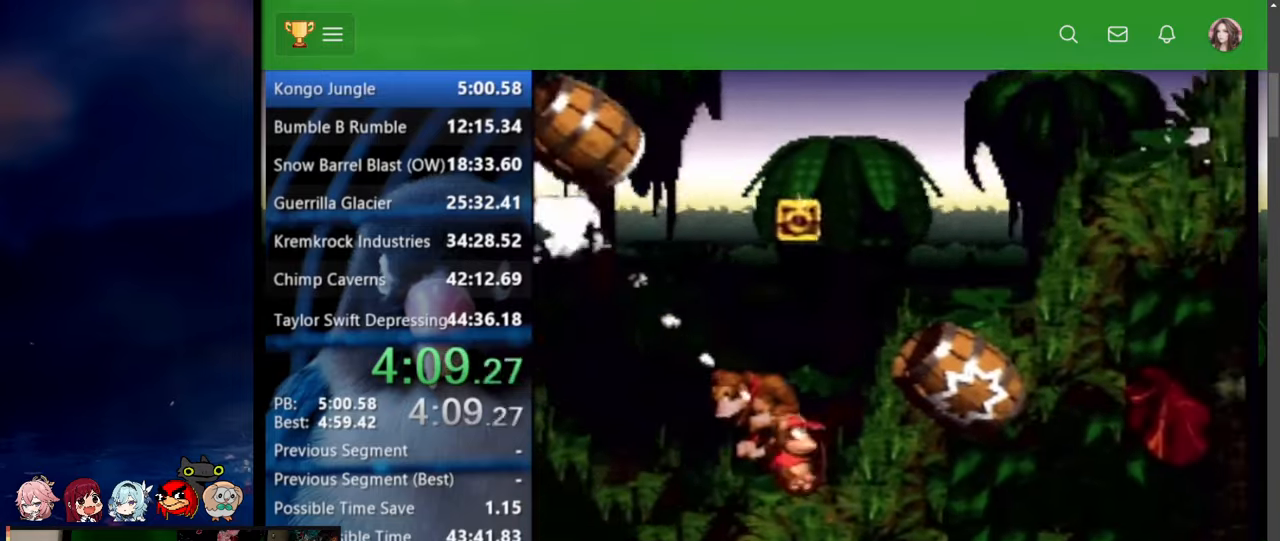
{"dt_ms": 500, "buttons": ["B"], "events": [[17, "B", "down"], [50, "B", "up"], [50, "Y", "down"], [84, "Y", "up"], [100, "B", "down"], [150, "Y", "down"], [167, "B", "up"], [217, "B", "down"], [217, "Y", "up"], [267, "B", "up"], [317, "B", "down"], [317, "START", "down"], [350, "B", "up"], [350, "Y", "down"], [367, "START", "up"], [400, "Y", "up"], [417, "B", "down"], [450, "B", "up"], [450, "Y", "down"], [500, "B", "down"], [500, "Y", "up"]]}
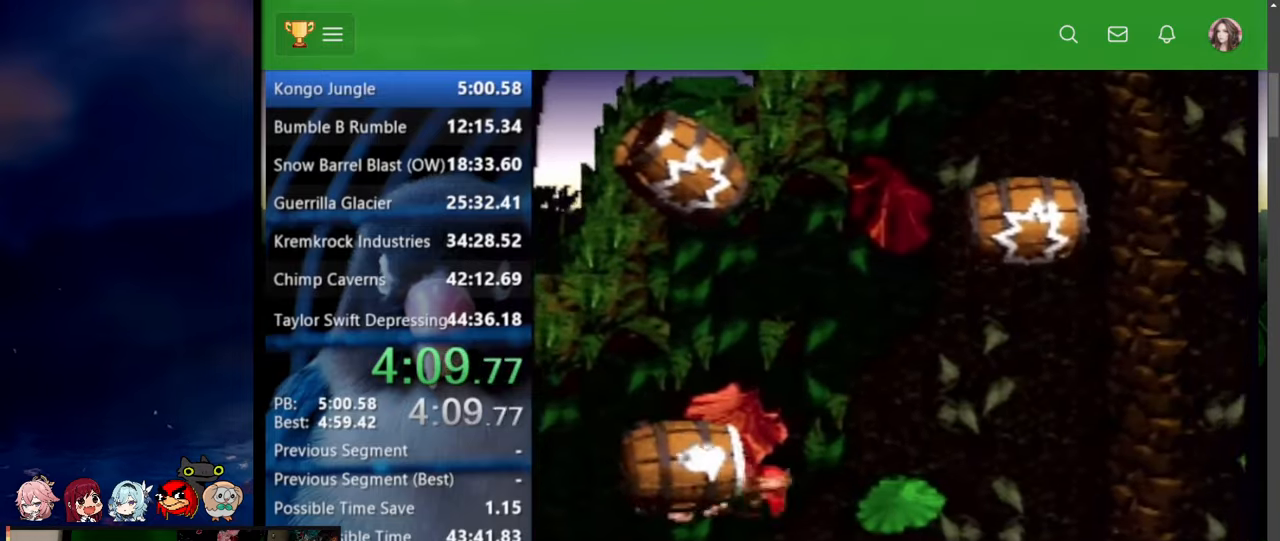
{"dt_ms": 500, "buttons": []}
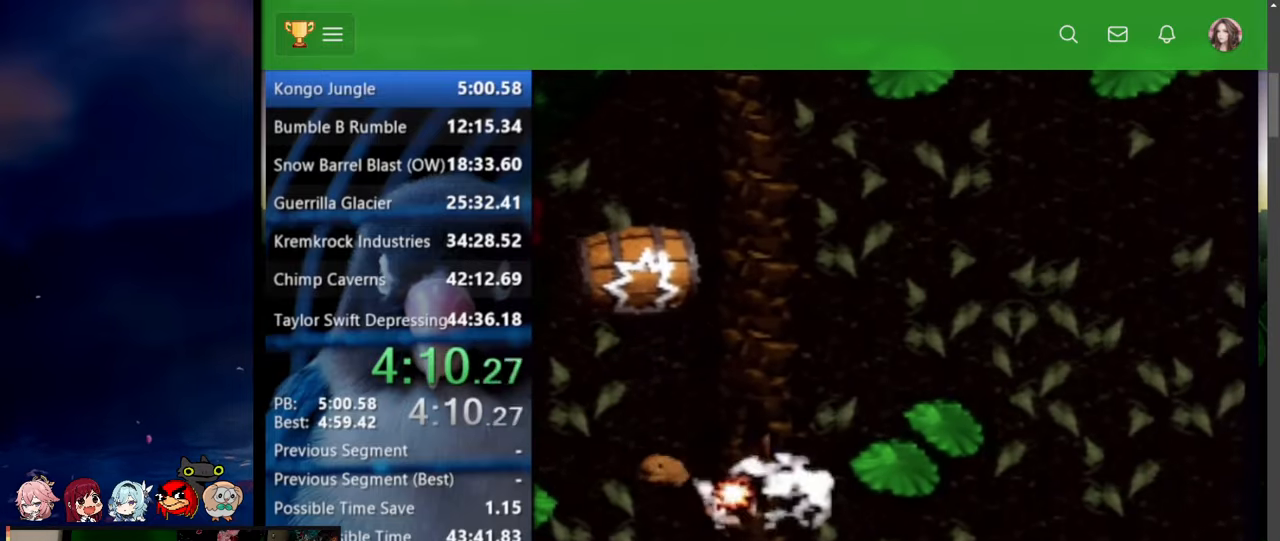
{"dt_ms": 500, "buttons": ["Y", "DPAD_RIGHT"], "events": [[100, "DPAD_RIGHT", "down"], [100, "DPAD_UP", "down"], [217, "Y", "down"], [334, "DPAD_UP", "up"]]}